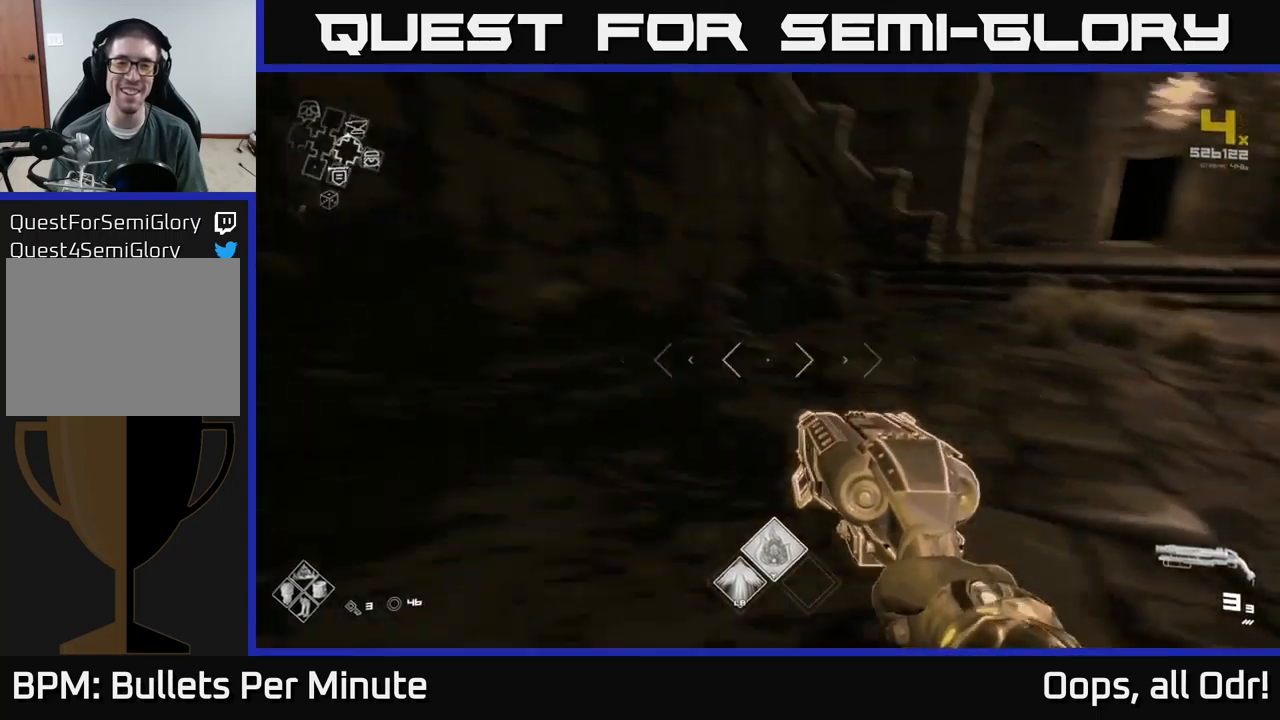
Gameplay with a controller (Xbox layout); each line is a JSON object with the inputs held at the frame after it. "events" lists button and stick changes between this image and that frame as [ms after this image, input, new state], when the widget could be followed in between.
{"buttons": [], "left_stick": "left", "right_stick": "right", "events": [[50, "right_stick", "center"], [117, "left_stick", "up-left"], [300, "right_stick", "right"], [383, "left_stick", "left"]]}
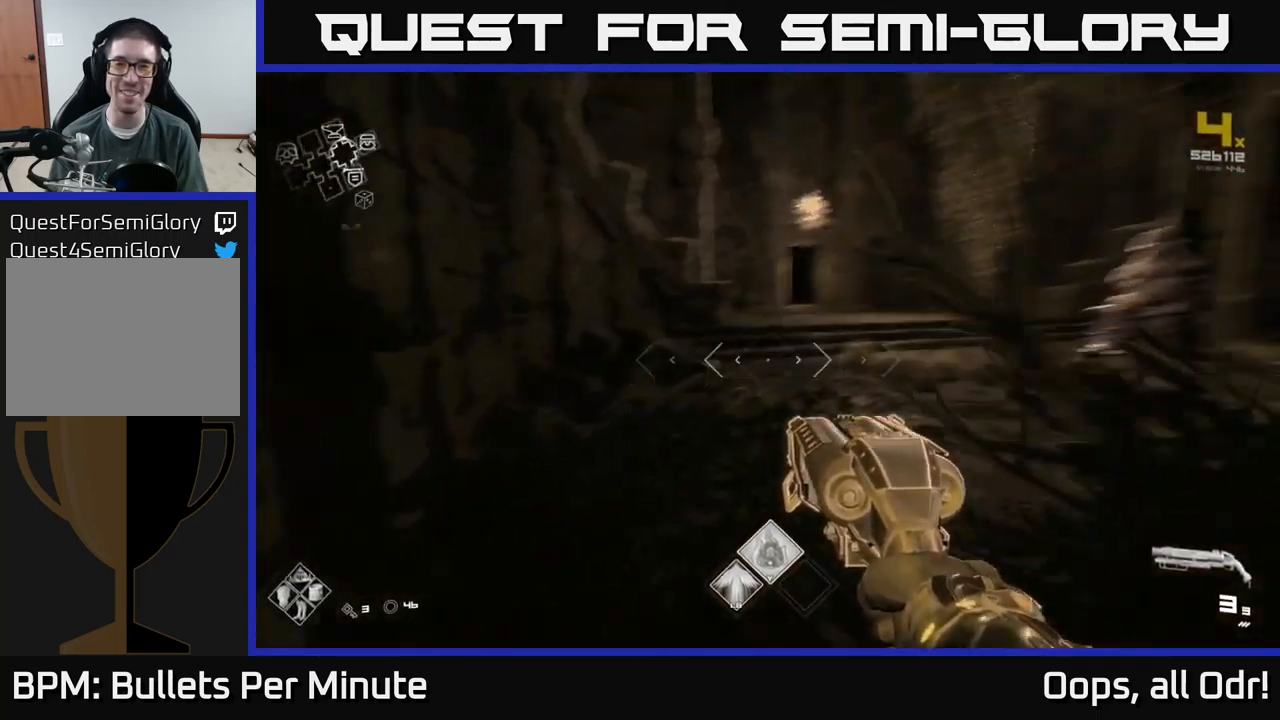
{"buttons": [], "left_stick": "up-right", "right_stick": "center", "events": [[117, "left_stick", "up"], [183, "right_stick", "center"], [300, "left_stick", "up-right"]]}
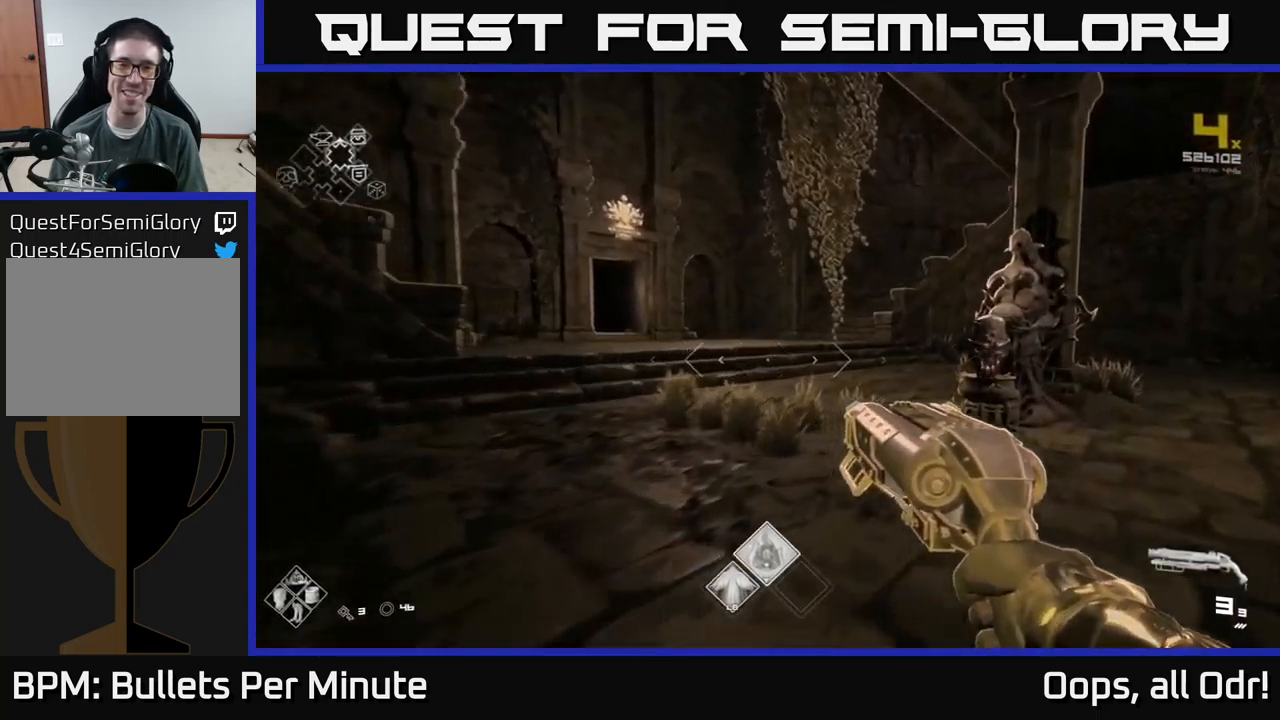
{"buttons": [], "left_stick": "up-right", "right_stick": "center", "events": [[200, "left_stick", "right"], [433, "left_stick", "up-right"]]}
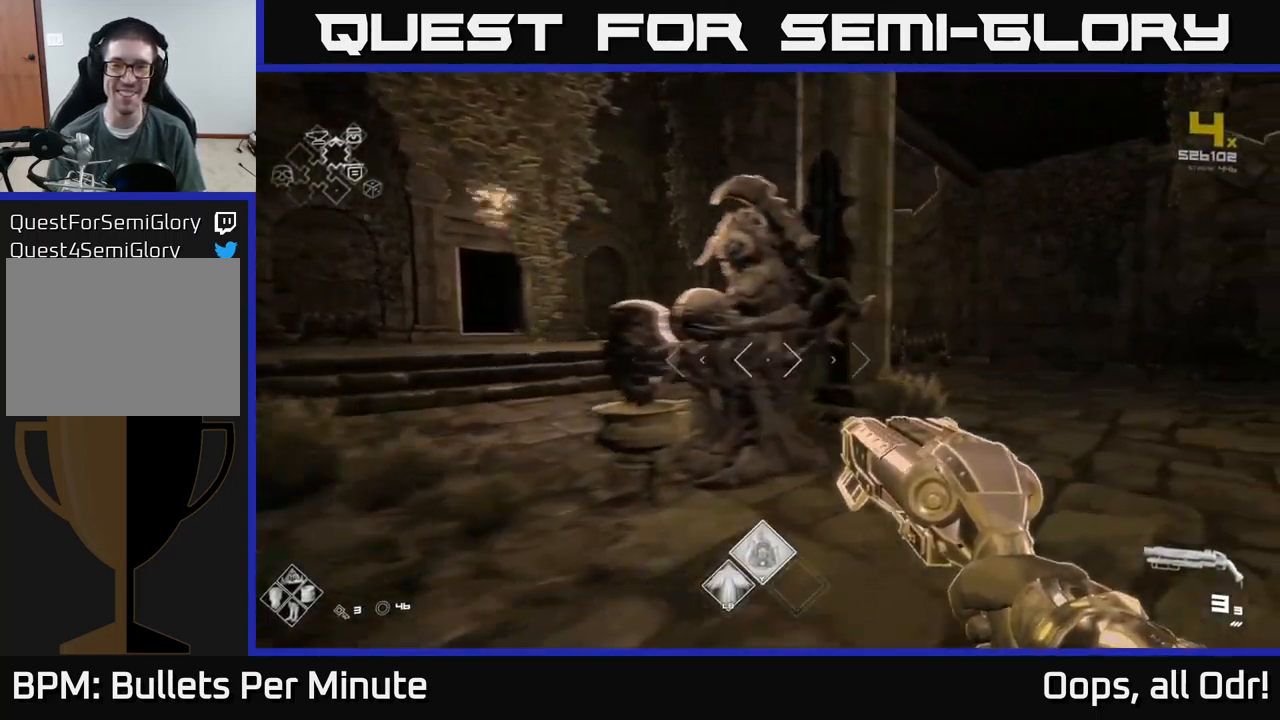
{"buttons": [], "left_stick": "up-right", "right_stick": "center", "events": []}
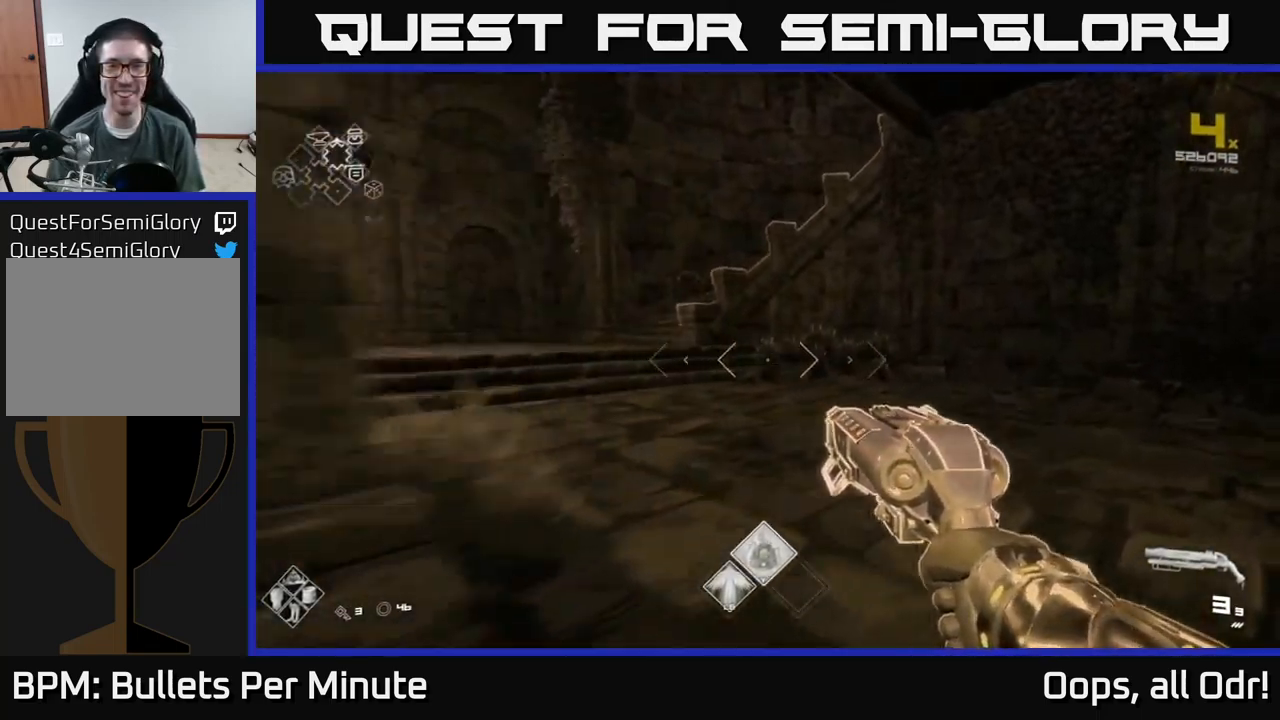
{"buttons": [], "left_stick": "center", "right_stick": "left", "events": [[100, "right_stick", "left"], [383, "left_stick", "right"], [483, "left_stick", "center"]]}
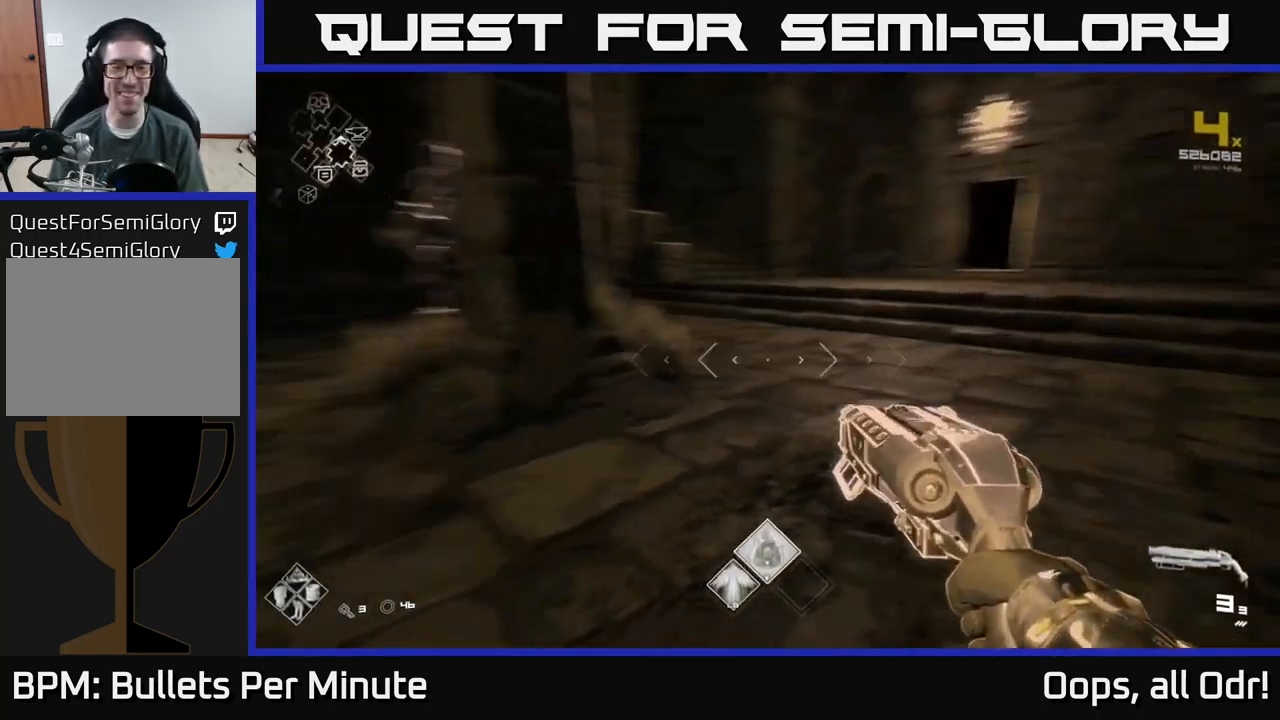
{"buttons": [], "left_stick": "center", "right_stick": "center", "events": [[150, "left_stick", "down-left"], [283, "right_stick", "center"], [300, "left_stick", "center"]]}
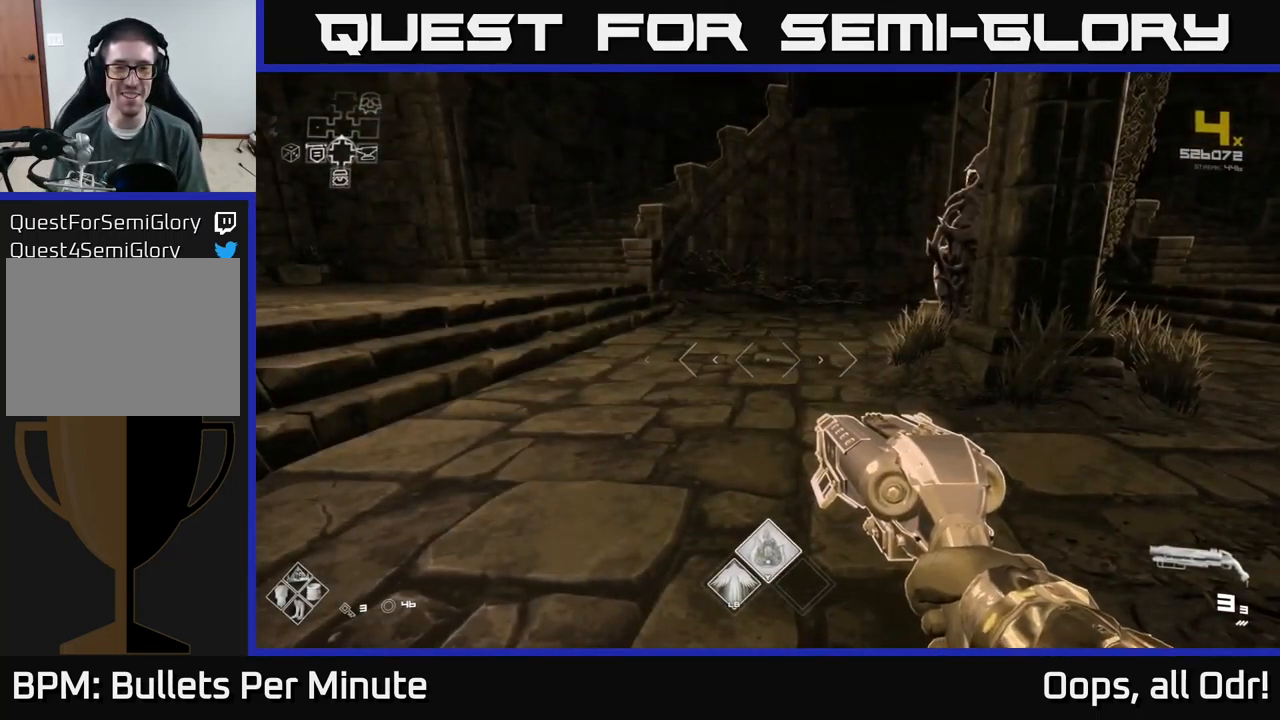
{"buttons": [], "left_stick": "up-left", "right_stick": "center", "events": [[200, "left_stick", "left"], [333, "left_stick", "up"], [483, "left_stick", "up-left"]]}
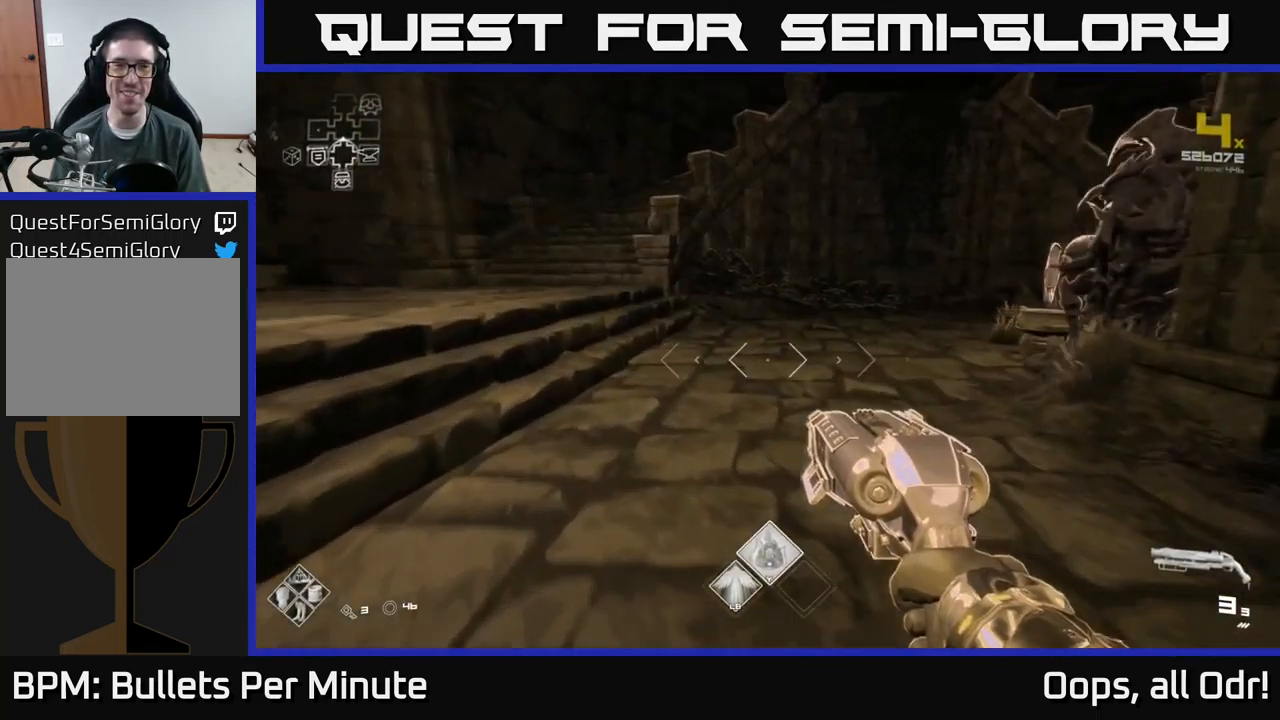
{"buttons": [], "left_stick": "up-right", "right_stick": "center", "events": [[33, "left_stick", "left"], [33, "right_stick", "right"], [250, "left_stick", "down"], [333, "left_stick", "right"], [433, "left_stick", "up-right"], [467, "right_stick", "center"]]}
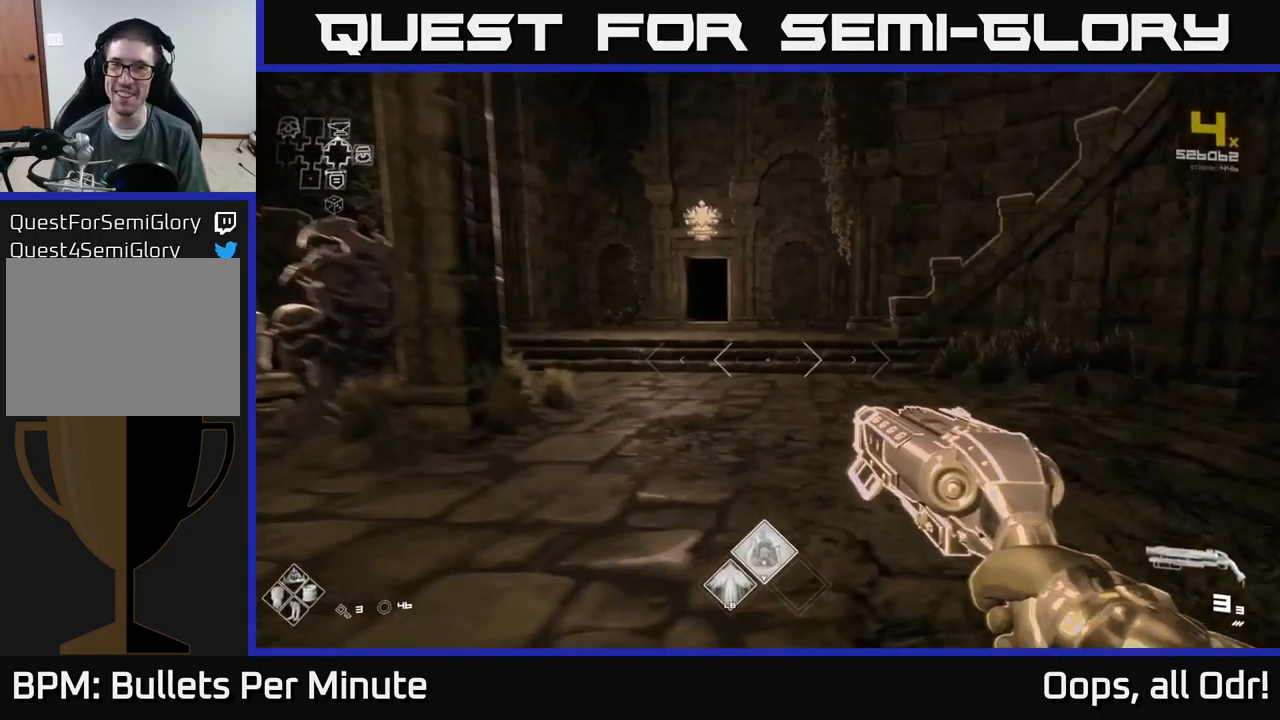
{"buttons": [], "left_stick": "up", "right_stick": "center", "events": [[133, "left_stick", "up"], [267, "right_stick", "up-left"], [383, "right_stick", "center"]]}
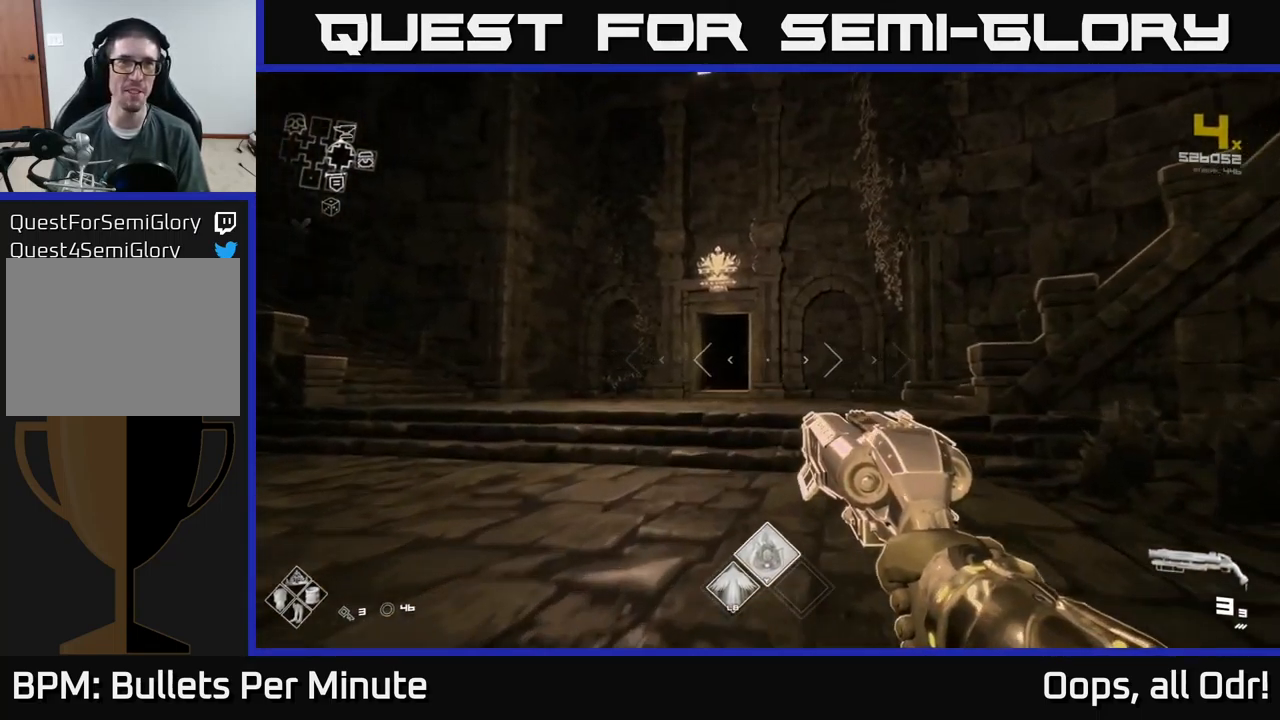
{"buttons": [], "left_stick": "right", "right_stick": "left", "events": [[50, "right_stick", "left"], [399, "left_stick", "up-right"], [516, "left_stick", "right"]]}
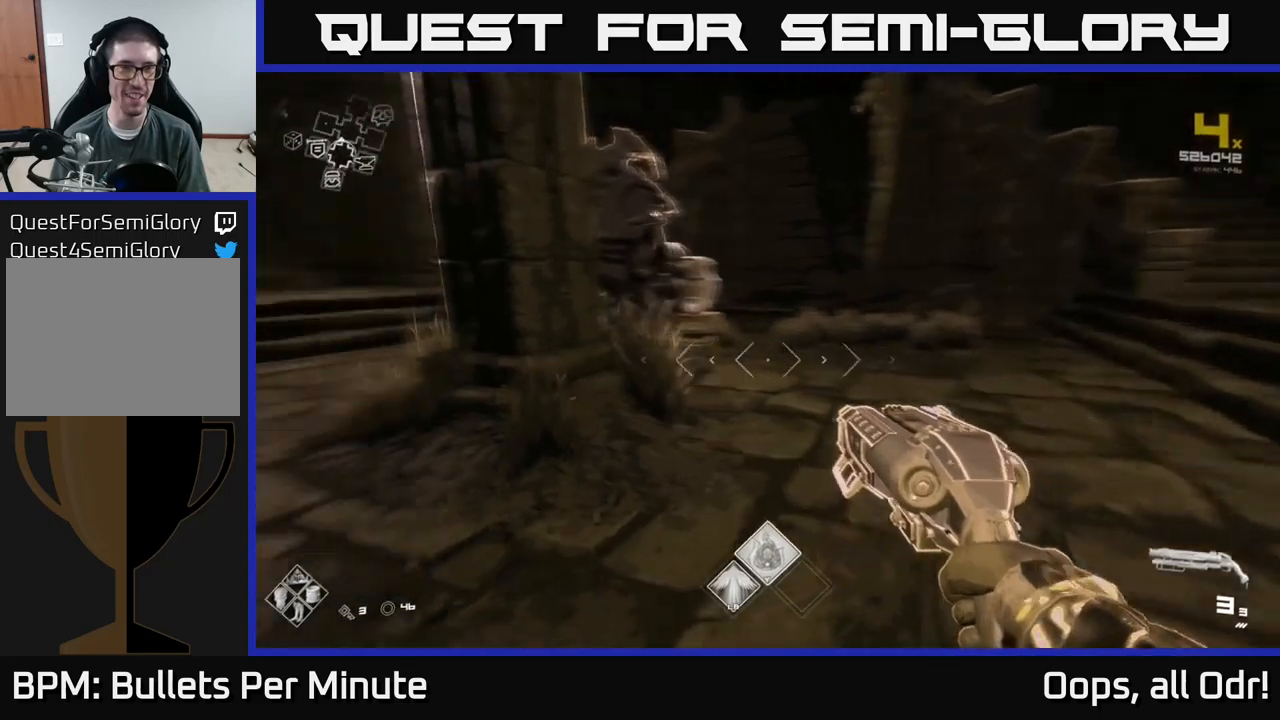
{"buttons": [], "left_stick": "right", "right_stick": "center", "events": [[233, "right_stick", "center"]]}
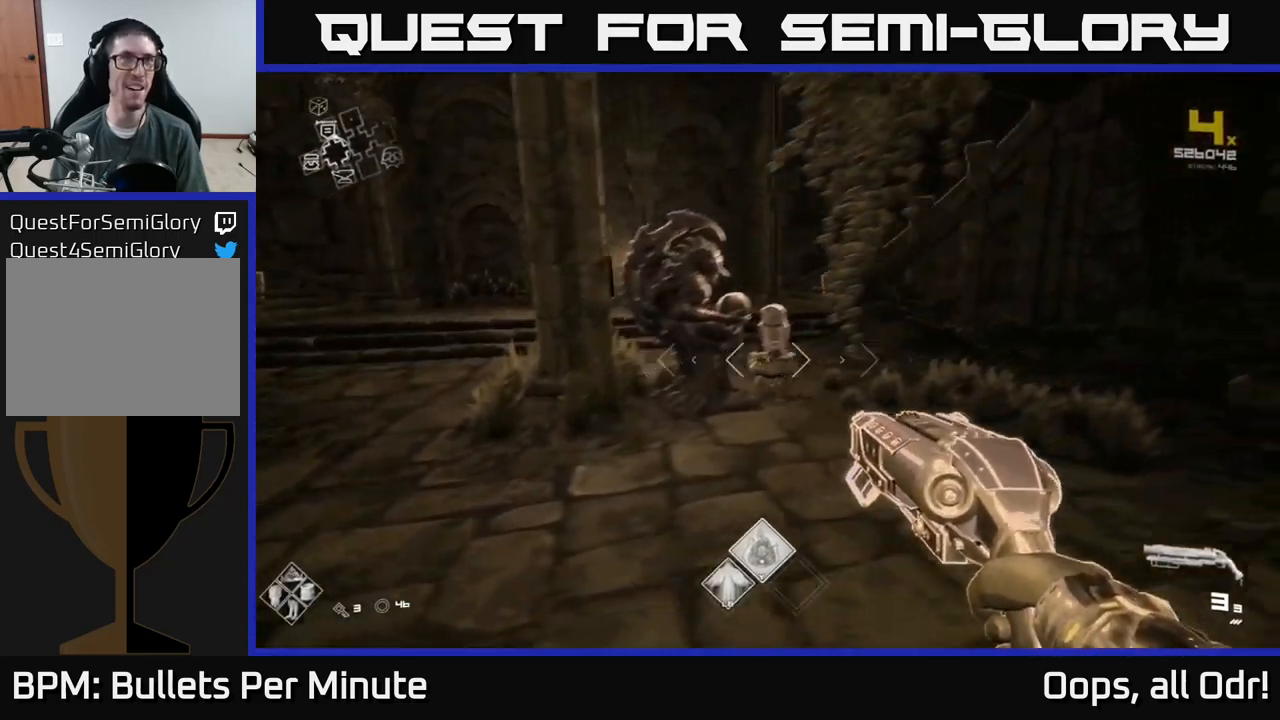
{"buttons": [], "left_stick": "up-right", "right_stick": "center", "events": [[100, "right_stick", "left"], [183, "left_stick", "up-right"], [333, "right_stick", "center"]]}
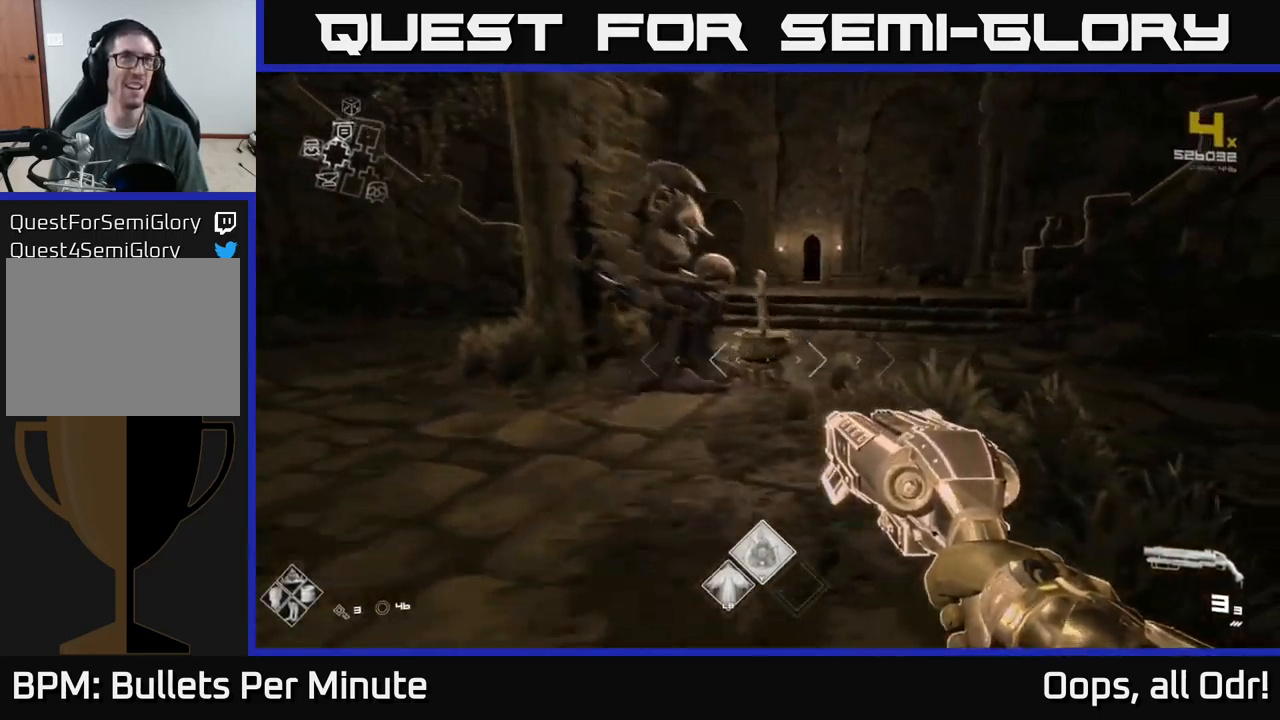
{"buttons": [], "left_stick": "up-right", "right_stick": "left", "events": [[100, "right_stick", "left"], [250, "right_stick", "center"], [367, "right_stick", "left"]]}
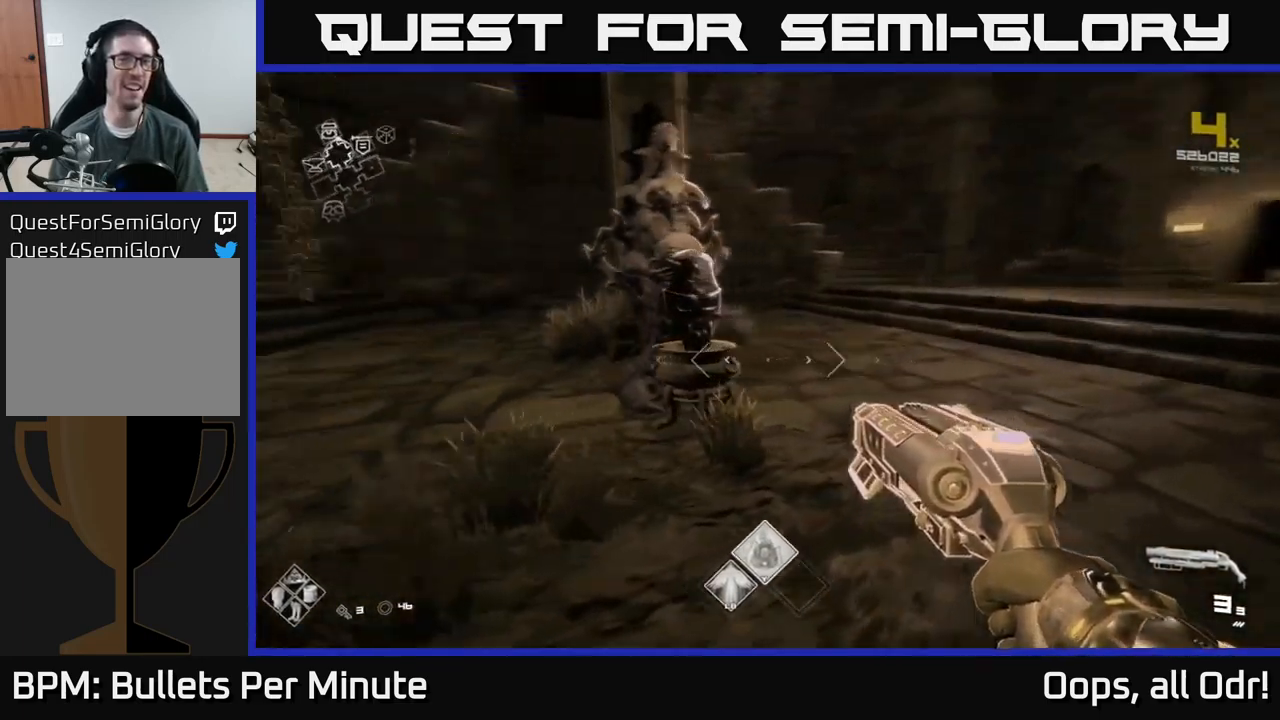
{"buttons": [], "left_stick": "center", "right_stick": "left", "events": [[183, "right_stick", "center"], [283, "left_stick", "center"], [383, "right_stick", "left"]]}
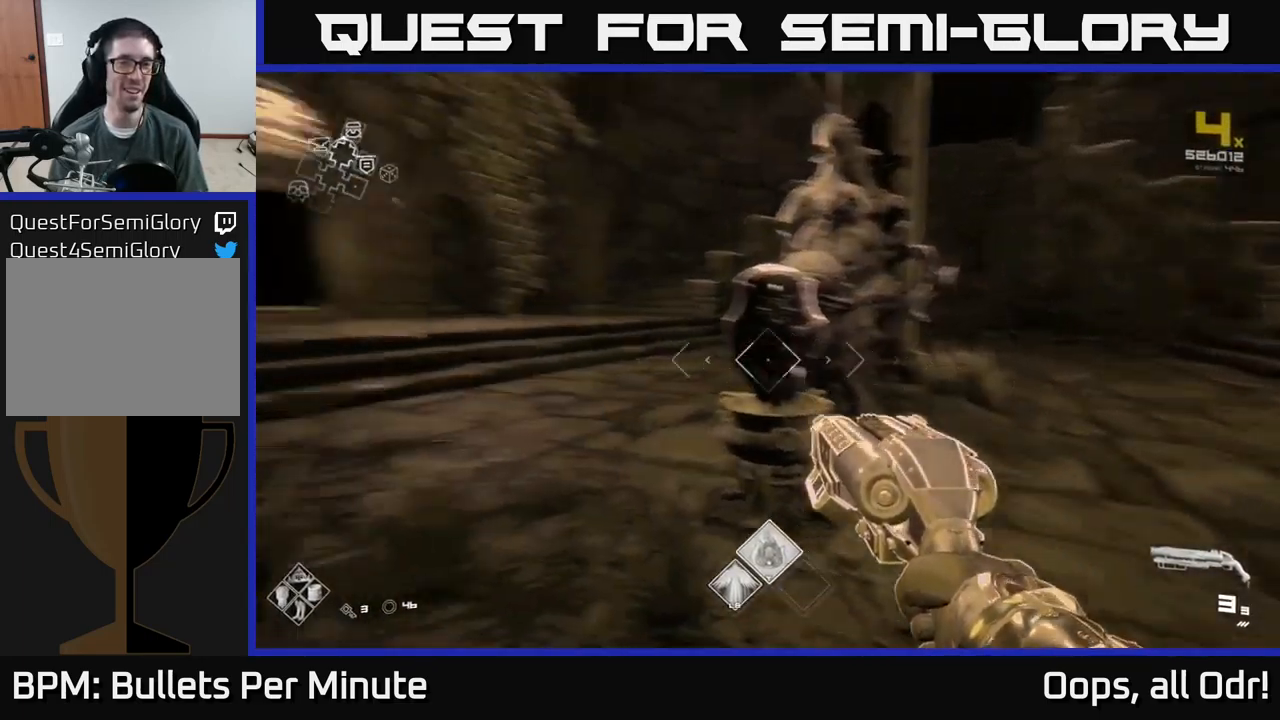
{"buttons": [], "left_stick": "up", "right_stick": "down-right", "events": [[100, "right_stick", "center"], [433, "left_stick", "up"], [500, "right_stick", "down-right"]]}
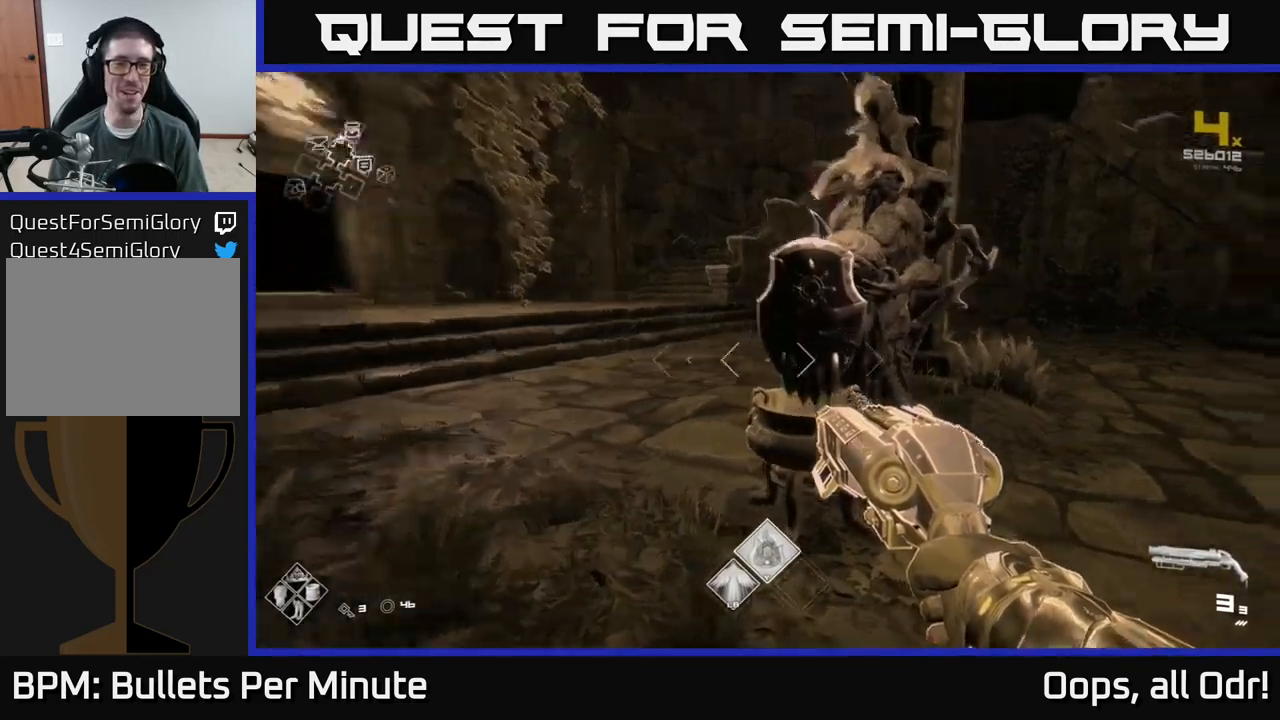
{"buttons": [], "left_stick": "center", "right_stick": "left", "events": [[33, "left_stick", "left"], [83, "left_stick", "down-left"], [183, "right_stick", "left"], [250, "left_stick", "center"], [417, "left_stick", "down-left"], [483, "left_stick", "center"]]}
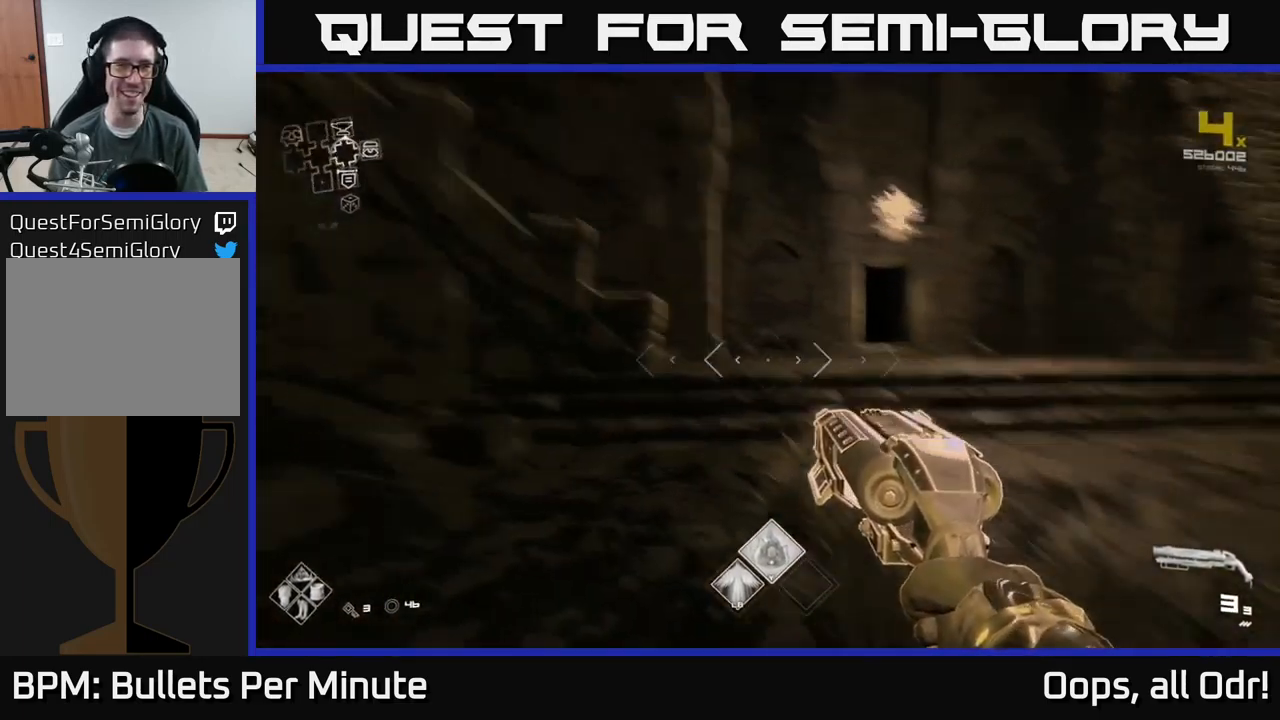
{"buttons": [], "left_stick": "center", "right_stick": "center", "events": [[117, "right_stick", "center"]]}
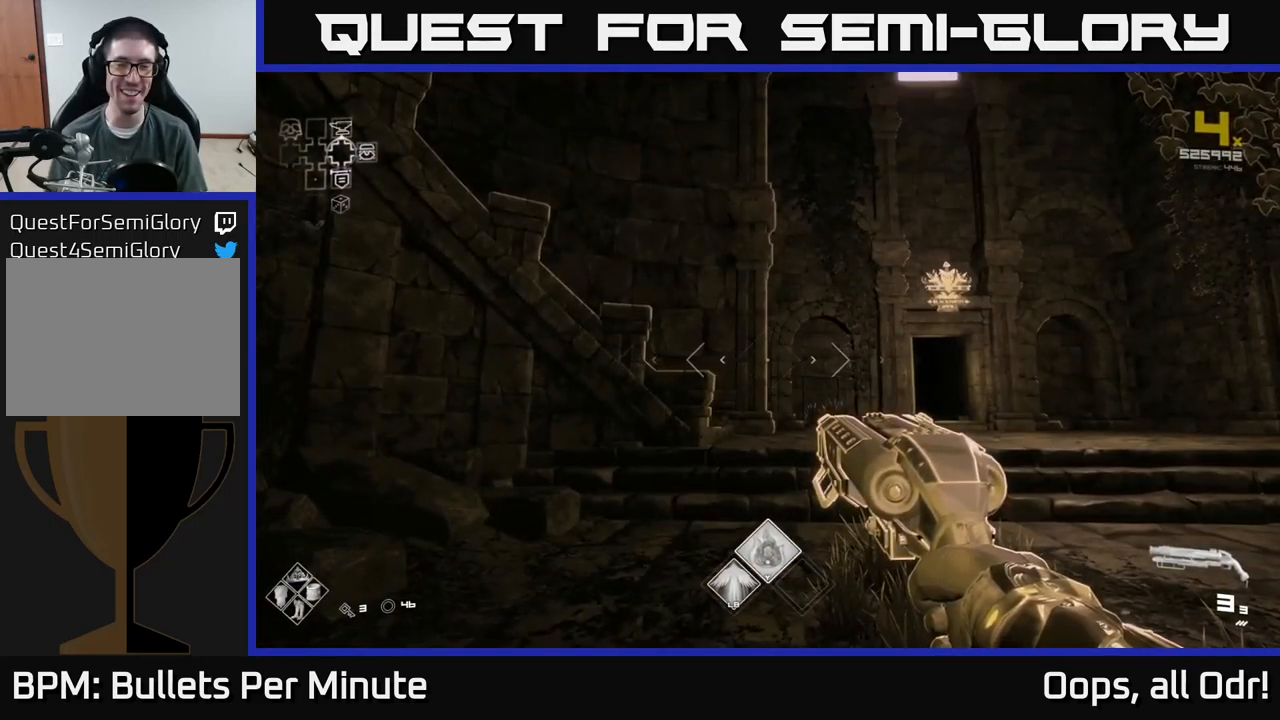
{"buttons": [], "left_stick": "up", "right_stick": "center", "events": [[67, "left_stick", "left"], [67, "right_stick", "right"], [217, "left_stick", "center"], [350, "left_stick", "up"], [467, "right_stick", "center"]]}
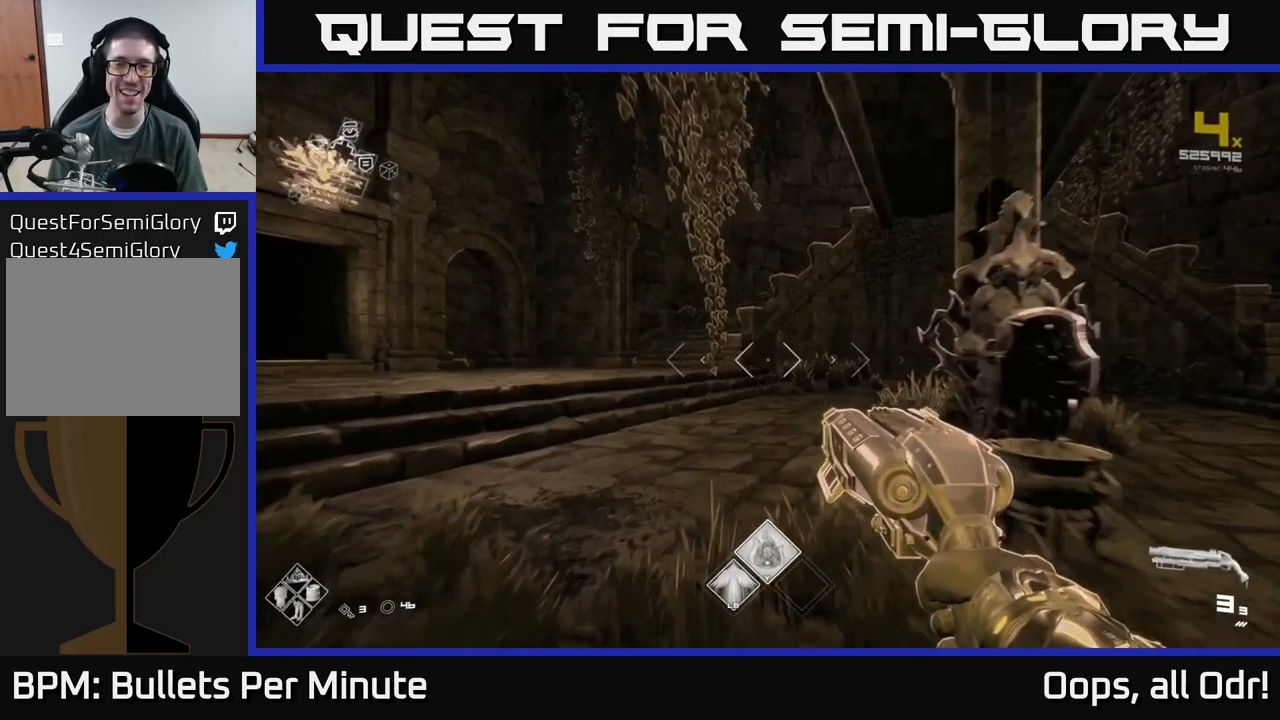
{"buttons": [], "left_stick": "center", "right_stick": "right", "events": [[133, "left_stick", "center"], [267, "left_stick", "right"], [283, "right_stick", "right"], [433, "left_stick", "center"]]}
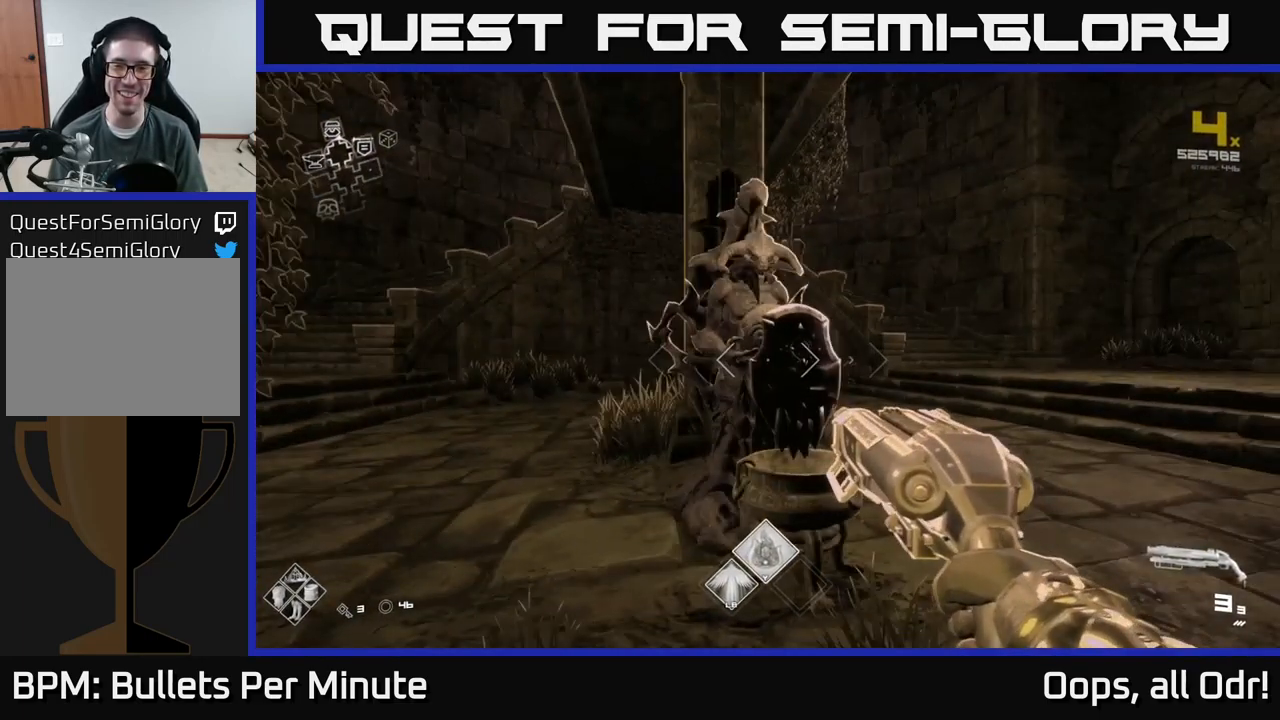
{"buttons": [], "left_stick": "center", "right_stick": "center", "events": [[17, "right_stick", "center"]]}
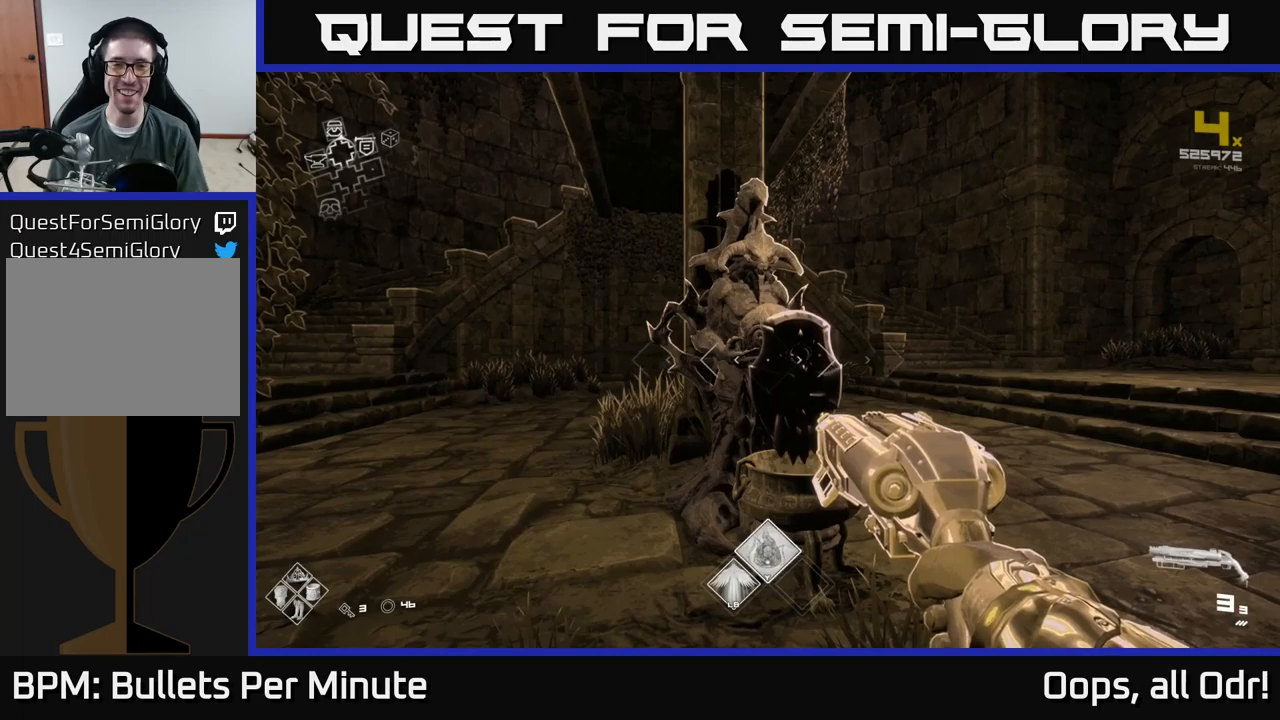
{"buttons": [], "left_stick": "up", "right_stick": "left", "events": [[84, "right_stick", "left"], [250, "left_stick", "left"], [400, "left_stick", "center"], [484, "left_stick", "up"]]}
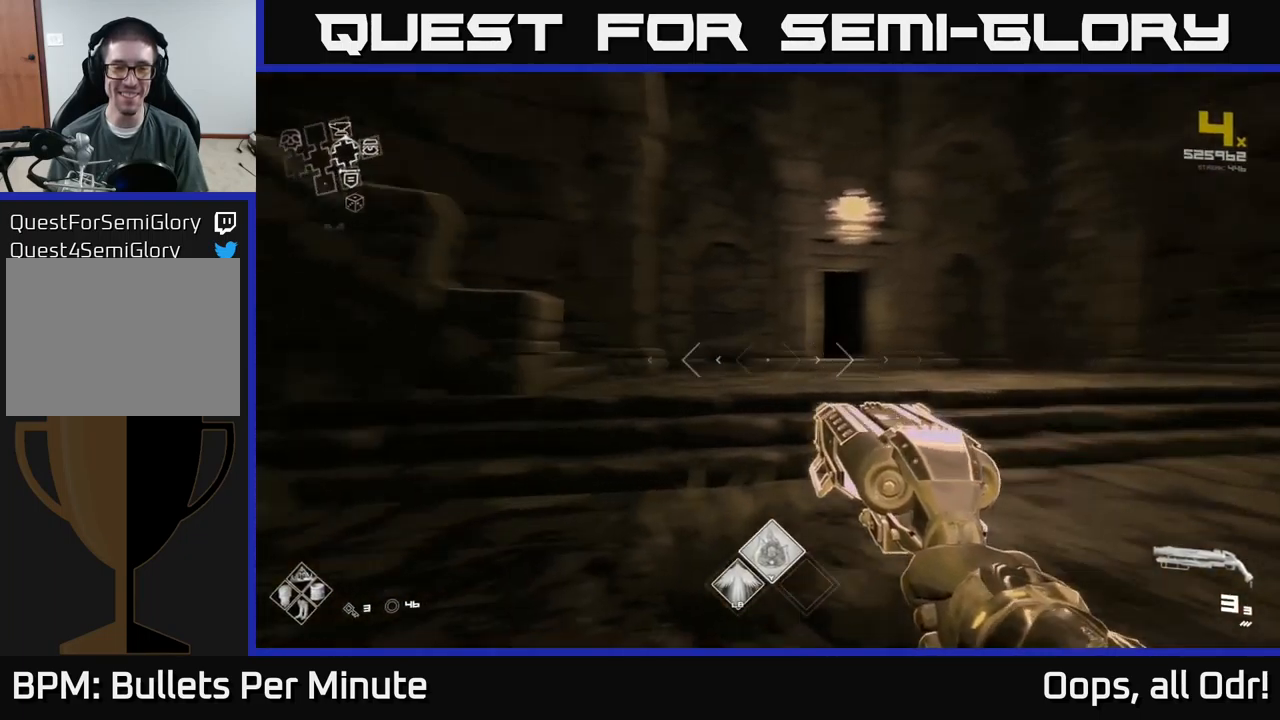
{"buttons": [], "left_stick": "center", "right_stick": "center", "events": [[200, "left_stick", "up-right"], [217, "right_stick", "center"], [450, "left_stick", "center"]]}
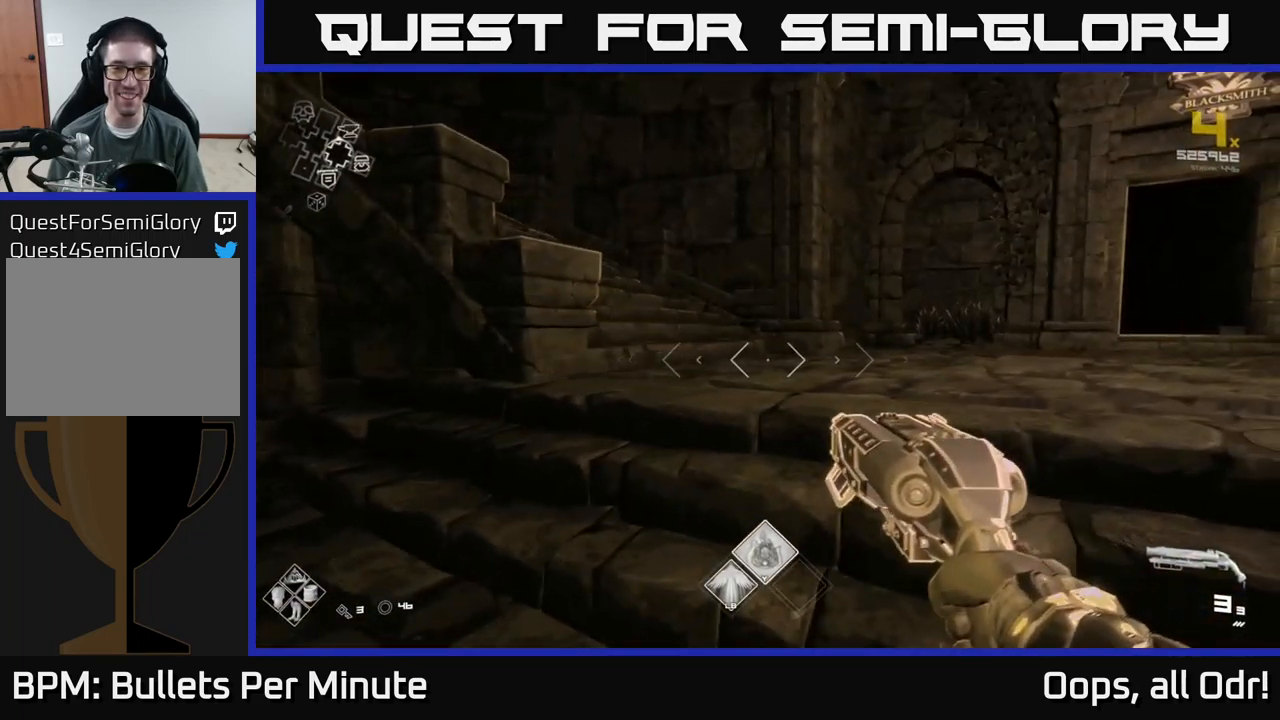
{"buttons": [], "left_stick": "center", "right_stick": "right", "events": [[350, "right_stick", "up-right"], [417, "right_stick", "right"]]}
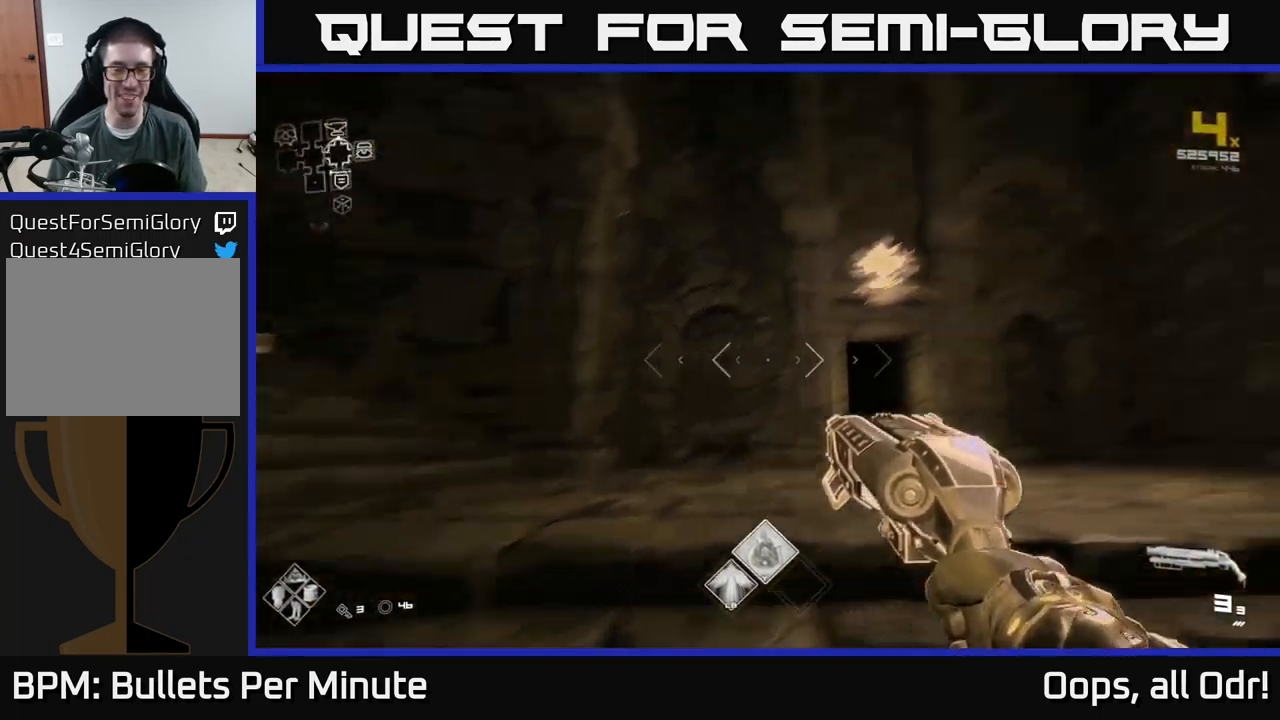
{"buttons": [], "left_stick": "center", "right_stick": "center", "events": [[234, "right_stick", "center"]]}
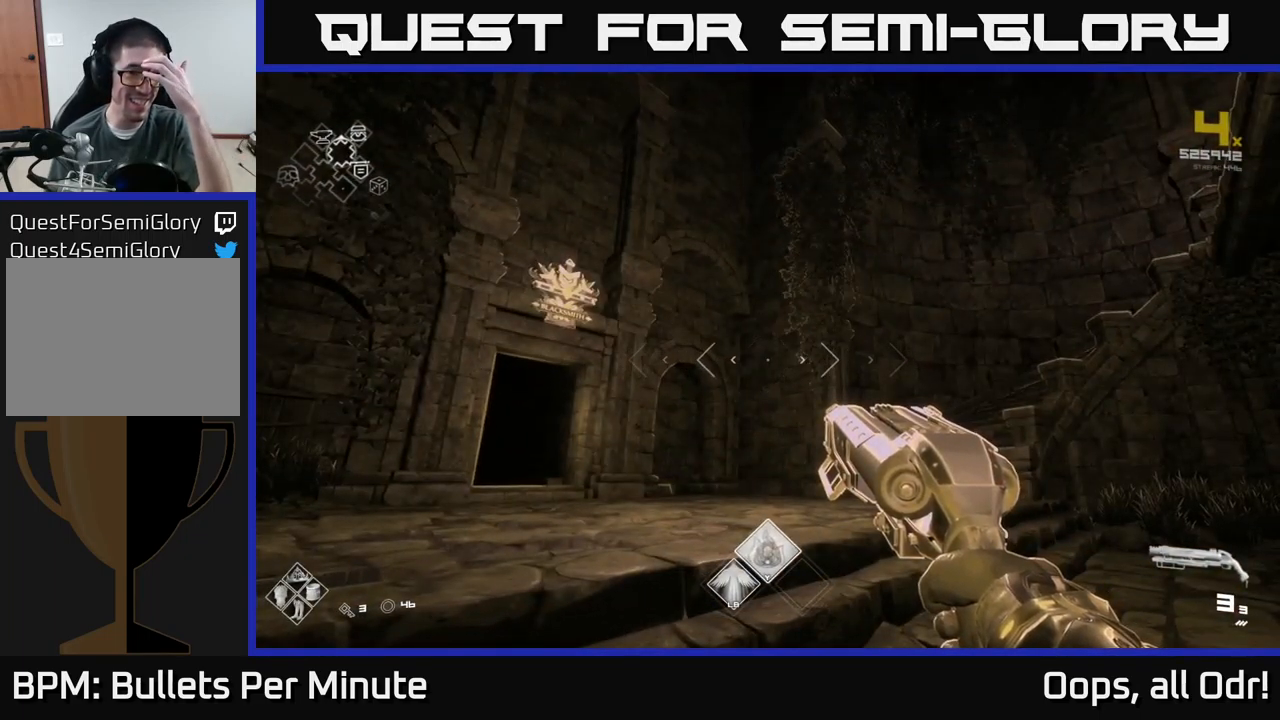
{"buttons": [], "left_stick": "center", "right_stick": "center", "events": []}
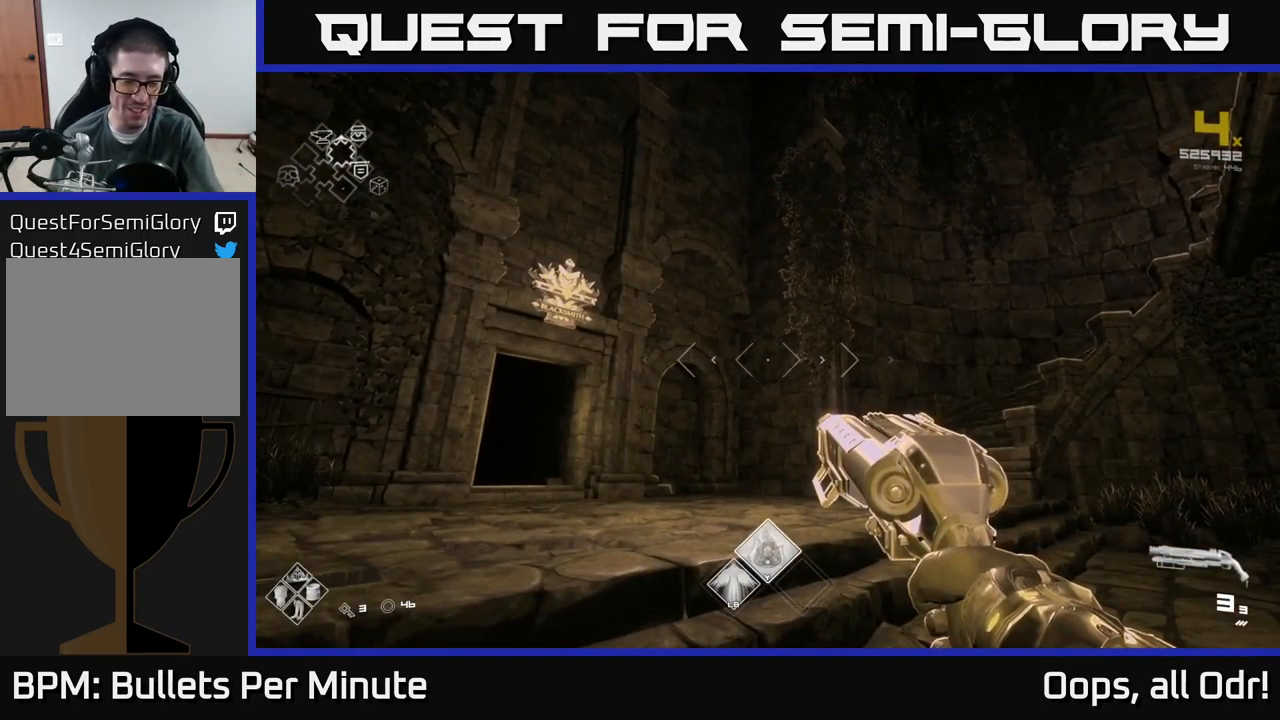
{"buttons": [], "left_stick": "center", "right_stick": "center", "events": []}
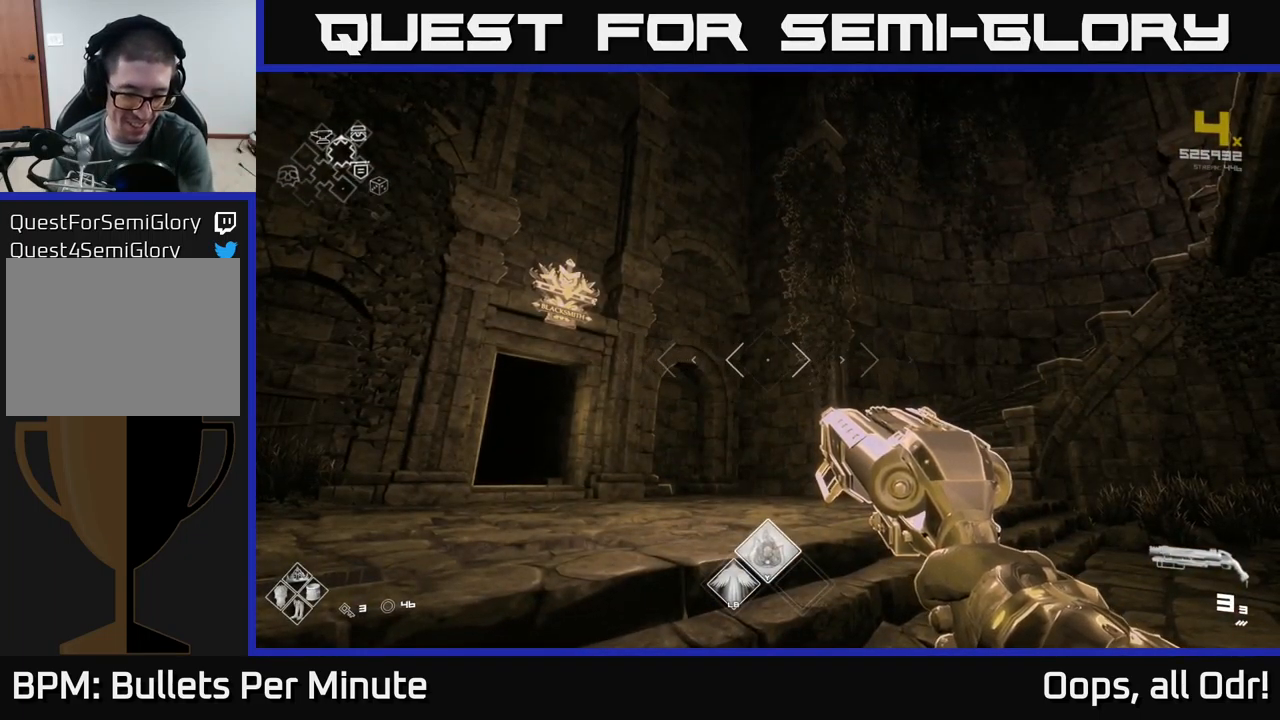
{"buttons": [], "left_stick": "center", "right_stick": "center", "events": []}
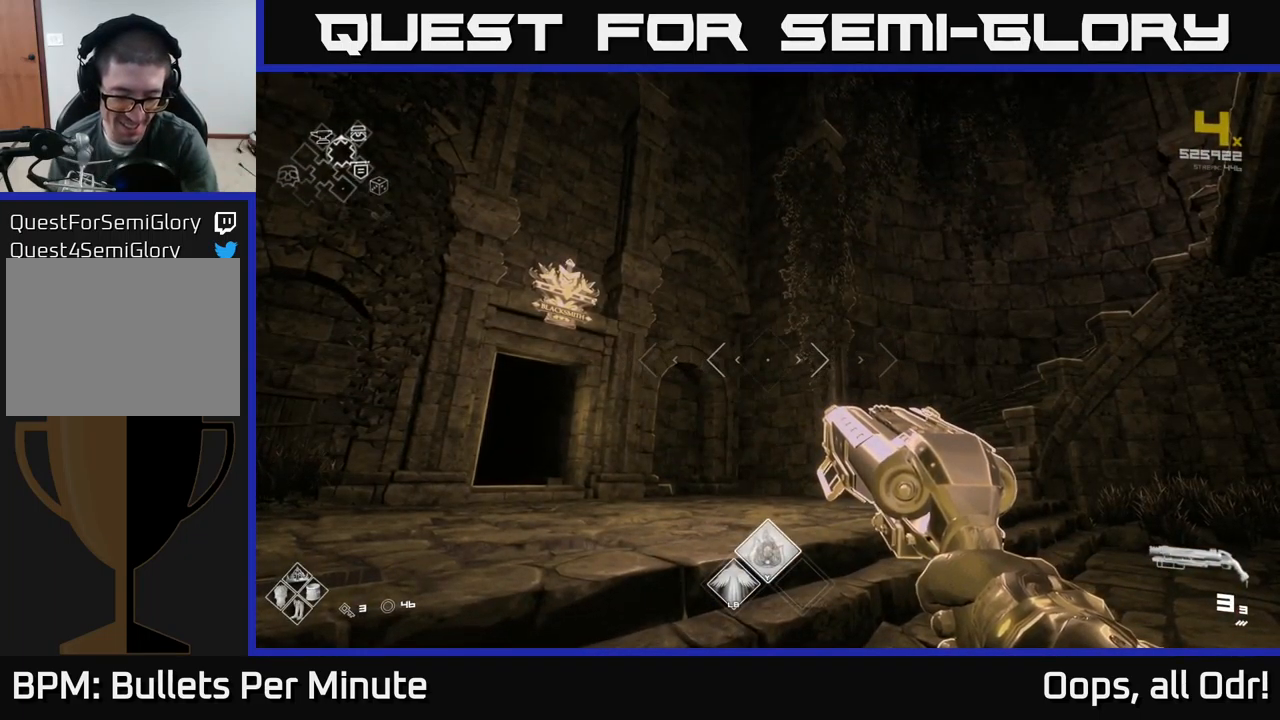
{"buttons": [], "left_stick": "center", "right_stick": "center", "events": []}
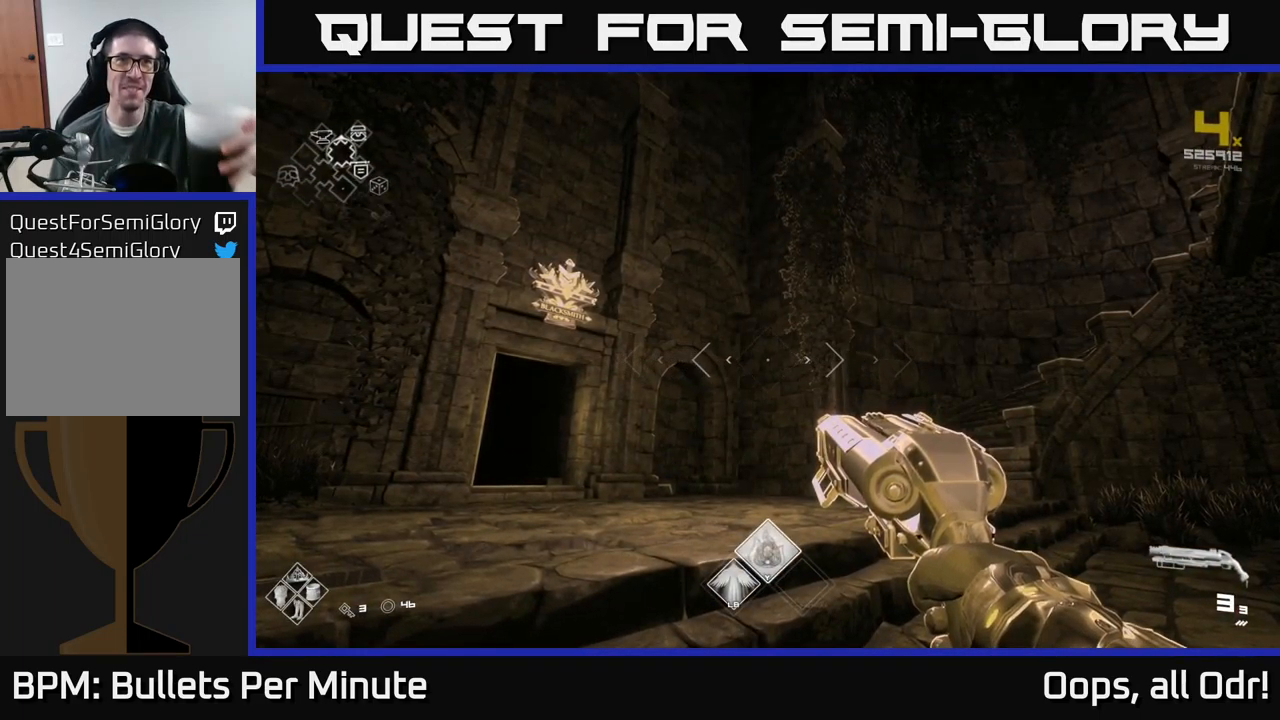
{"buttons": [], "left_stick": "center", "right_stick": "center", "events": []}